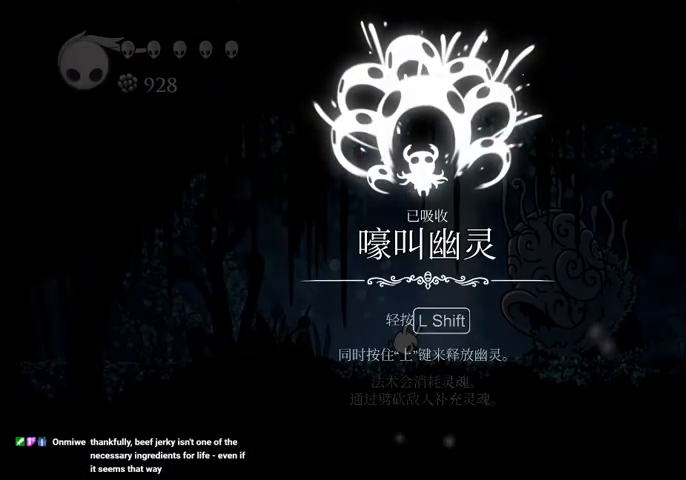
Gameplay with keyboard; each line is a JSON object with the keys held at the frame after it. "events" lists presses ("down") and releases ("up") of "cast", "dash", "dnail", "down", "escape", "focus", "inv", "jump", "left", "nail", "right", "sdsh" and "up" between this image and that frame as [ms after this image, input, new state], when the widget could be followed in between. No other keys are recorded. Mouse input is not recorded. Key names are as the overlay labels them; some are game actions (e.g. jump) rather than physical keys.
{"keys": ["dash", "left", "nail"], "events": [[400, "dash", "down"], [400, "left", "down"], [467, "nail", "down"]]}
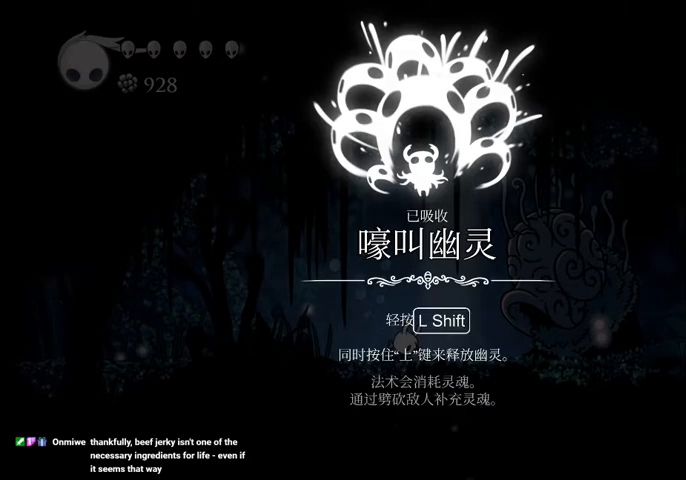
{"keys": ["dash", "nail"], "events": [[34, "jump", "down"], [34, "nail", "up"], [67, "dash", "up"], [134, "dash", "down"], [134, "jump", "up"], [167, "nail", "down"], [200, "dash", "up"], [200, "jump", "down"], [267, "dash", "down"], [267, "nail", "up"], [300, "jump", "up"], [300, "left", "up"], [300, "nail", "down"], [367, "jump", "down"], [400, "dash", "up"], [400, "nail", "up"], [434, "dash", "down"], [500, "jump", "up"], [500, "nail", "down"]]}
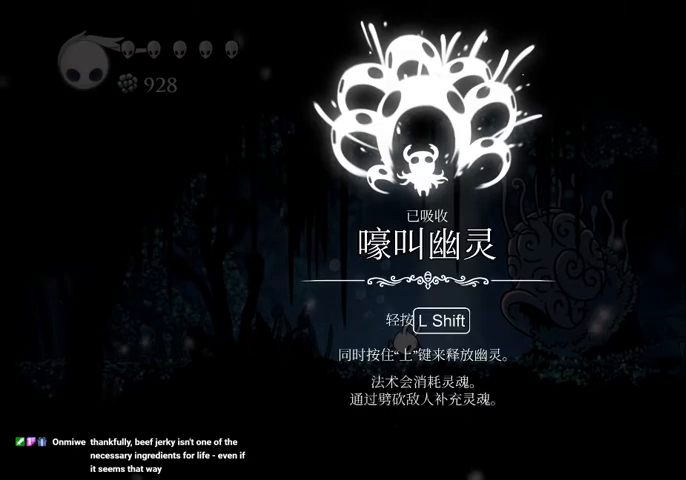
{"keys": ["dash"], "events": [[100, "dash", "up"], [100, "jump", "down"], [100, "nail", "up"], [134, "dash", "down"], [200, "jump", "up"], [200, "nail", "down"], [267, "dash", "up"], [267, "jump", "down"], [267, "nail", "up"], [334, "dash", "down"], [367, "jump", "up"], [367, "nail", "down"], [434, "jump", "down"], [467, "nail", "up"], [500, "jump", "up"]]}
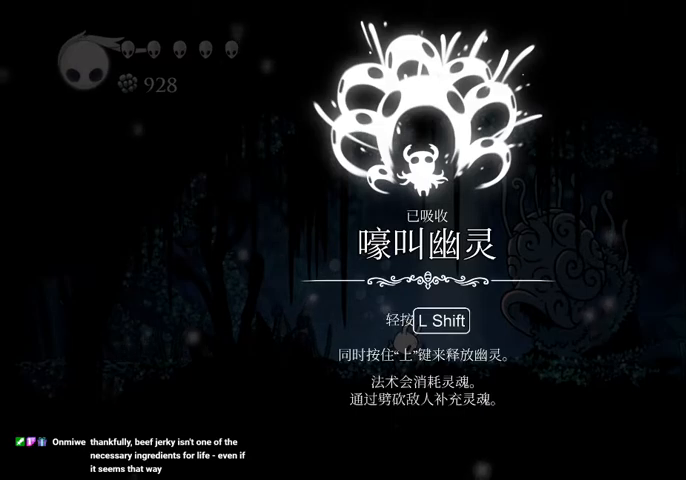
{"keys": ["left"], "events": [[67, "nail", "down"], [100, "dash", "up"], [100, "jump", "down"], [100, "nail", "up"], [167, "dash", "down"], [200, "jump", "up"], [200, "nail", "down"], [300, "dash", "up"], [300, "jump", "down"], [334, "jump", "up"], [334, "nail", "up"], [434, "left", "down"]]}
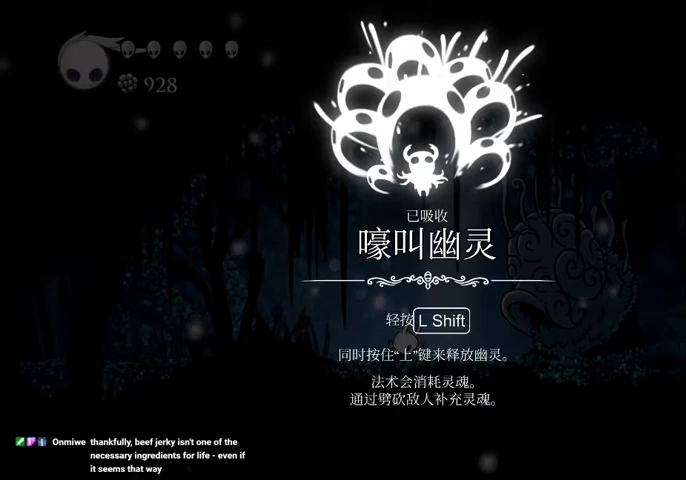
{"keys": ["dash", "jump"], "events": [[67, "nail", "down"], [134, "jump", "down"], [134, "nail", "up"], [167, "dash", "down"], [167, "jump", "up"], [200, "nail", "down"], [267, "jump", "down"], [300, "dash", "up"], [300, "left", "up"], [300, "nail", "up"], [367, "dash", "down"], [367, "jump", "up"], [367, "nail", "down"], [434, "dash", "up"], [434, "jump", "down"], [500, "dash", "down"], [500, "nail", "up"]]}
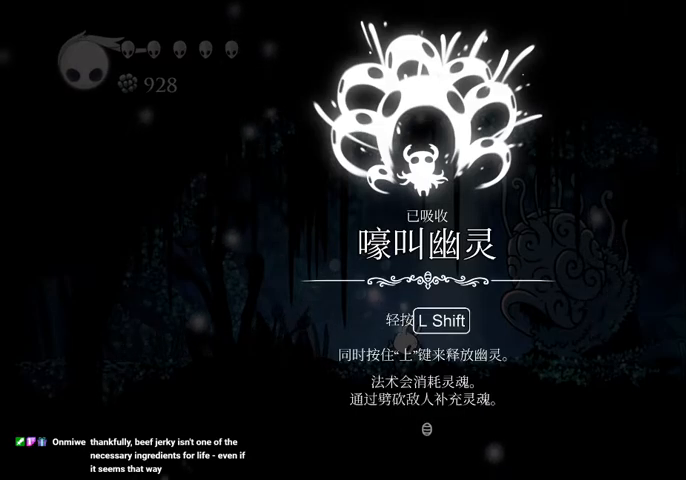
{"keys": ["left"], "events": [[34, "jump", "up"], [100, "nail", "down"], [134, "dash", "up"], [134, "jump", "down"], [200, "dash", "down"], [234, "jump", "up"], [267, "jump", "down"], [334, "dash", "up"], [367, "nail", "up"], [434, "jump", "up"], [467, "left", "down"]]}
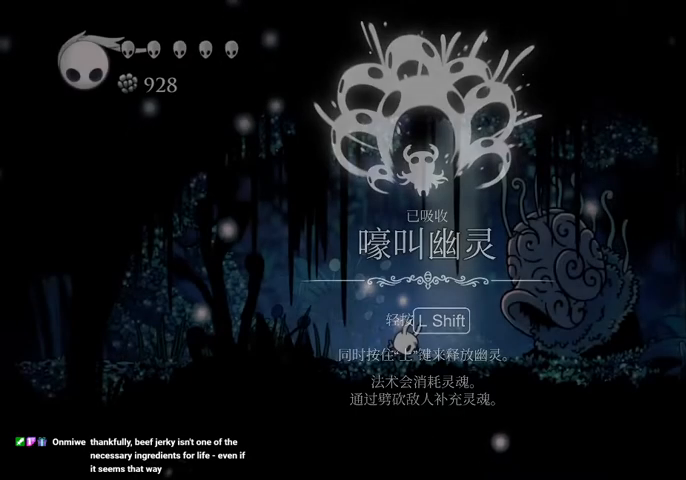
{"keys": ["left"], "events": []}
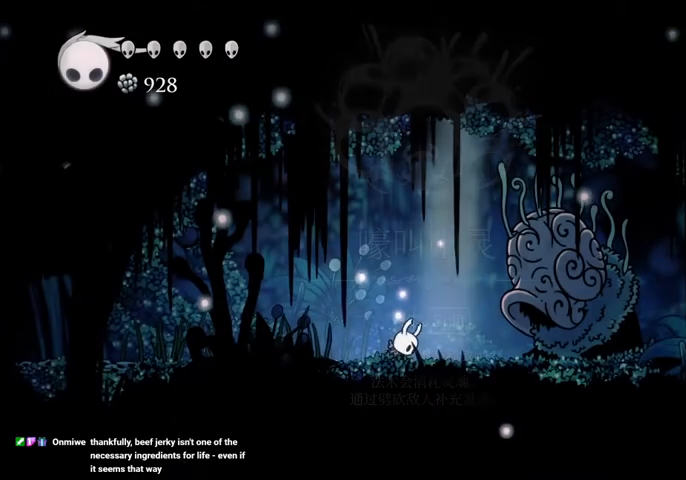
{"keys": ["left"], "events": []}
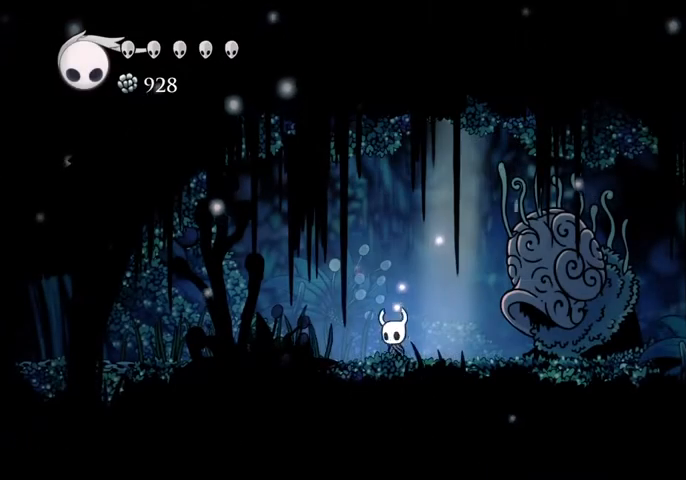
{"keys": ["left"], "events": [[200, "dash", "down"], [334, "dash", "up"]]}
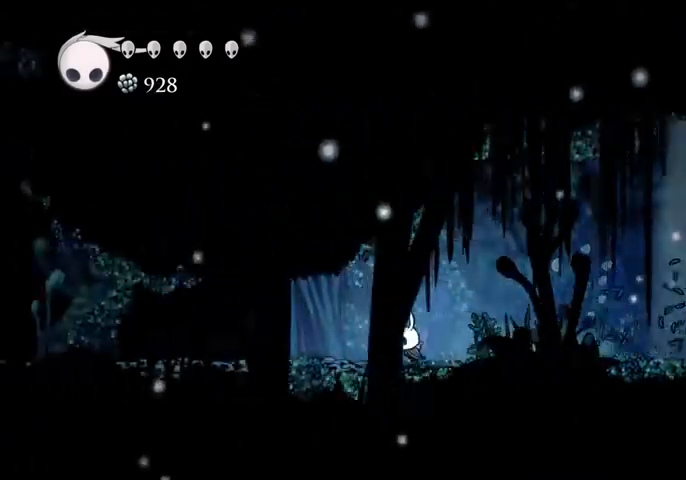
{"keys": ["left"], "events": [[300, "dash", "down"], [400, "dash", "up"]]}
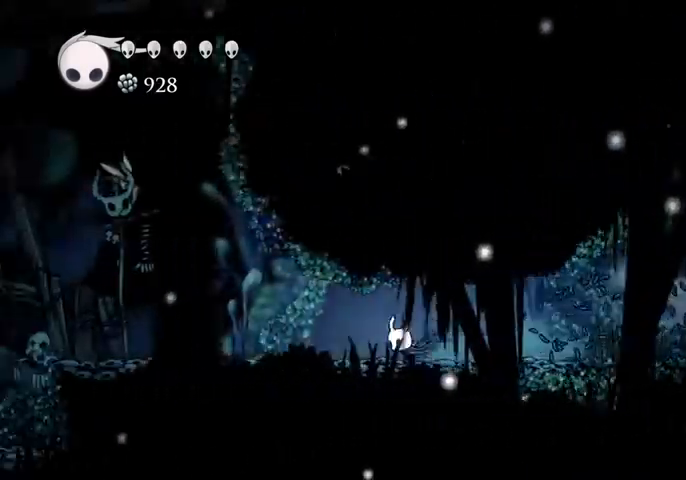
{"keys": ["left"], "events": [[367, "dash", "down"], [500, "dash", "up"]]}
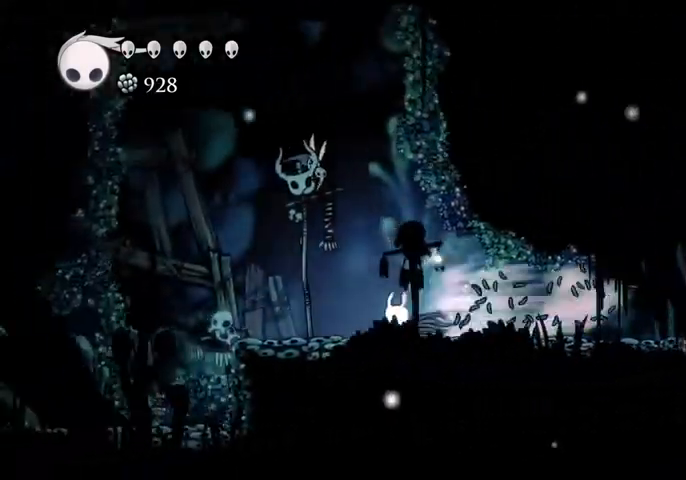
{"keys": ["left"], "events": [[434, "dash", "down"], [500, "dash", "up"]]}
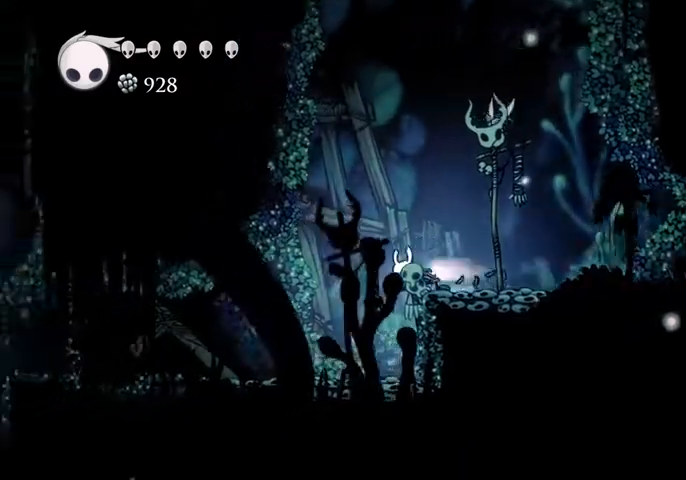
{"keys": ["left", "nail"], "events": [[334, "nail", "down"], [434, "nail", "up"], [467, "nail", "down"]]}
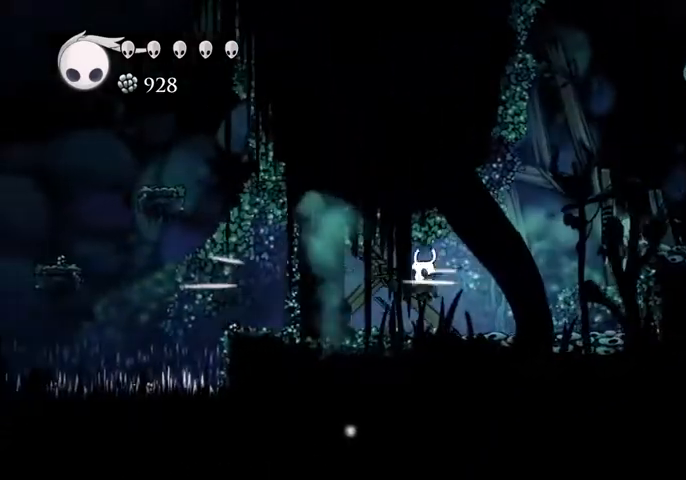
{"keys": ["left", "nail", "up"], "events": [[67, "nail", "up"], [134, "nail", "down"], [167, "nail", "up"], [200, "nail", "down"], [200, "up", "down"], [300, "nail", "up"], [367, "nail", "down"], [434, "nail", "up"], [500, "nail", "down"]]}
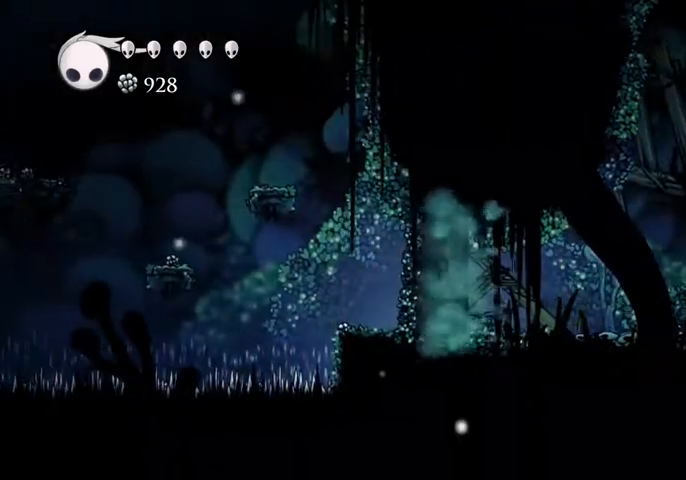
{"keys": ["jump", "left"], "events": [[34, "nail", "up"], [134, "nail", "down"], [334, "nail", "up"], [367, "up", "up"], [500, "jump", "down"]]}
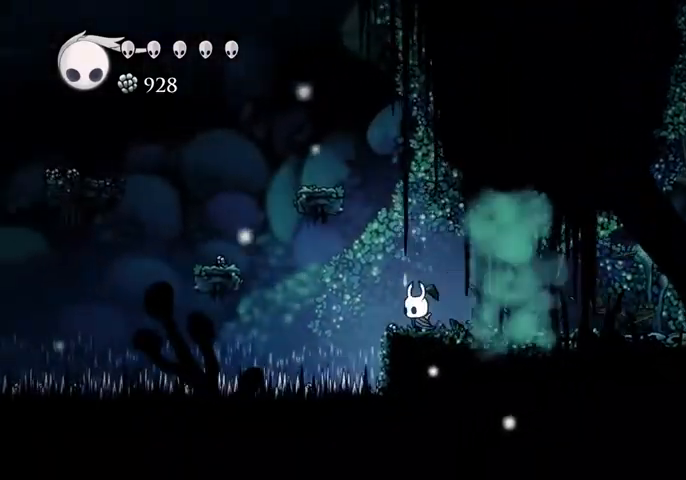
{"keys": ["jump", "left"], "events": []}
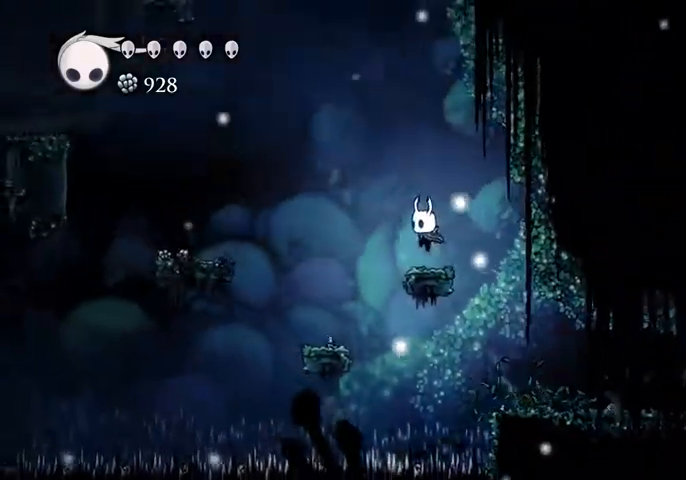
{"keys": ["left"], "events": [[134, "dash", "down"], [167, "jump", "up"], [200, "dash", "up"]]}
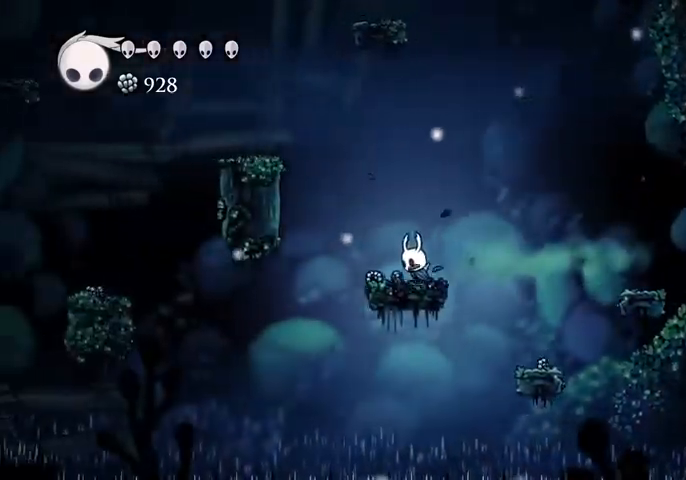
{"keys": ["sdsh"], "events": [[34, "sdsh", "down"], [100, "left", "up"]]}
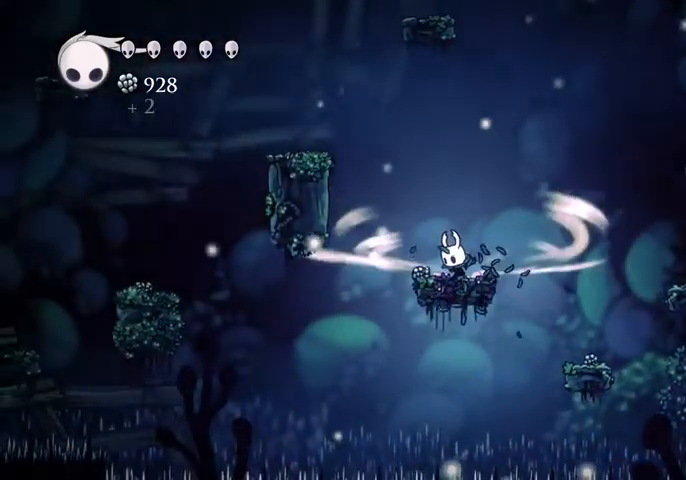
{"keys": [], "events": [[400, "sdsh", "up"]]}
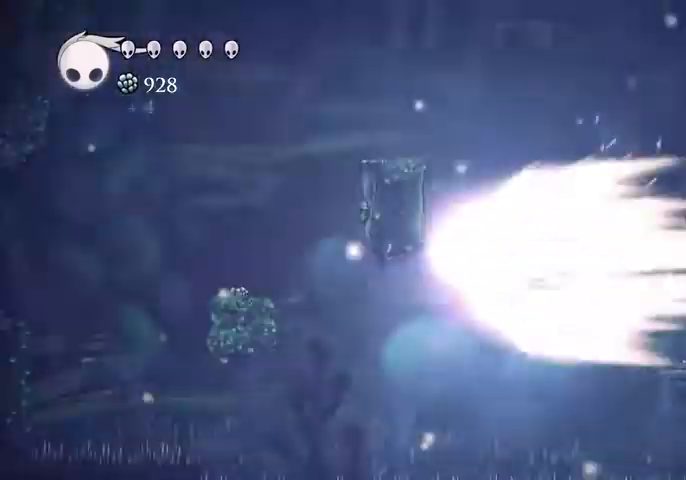
{"keys": [], "events": []}
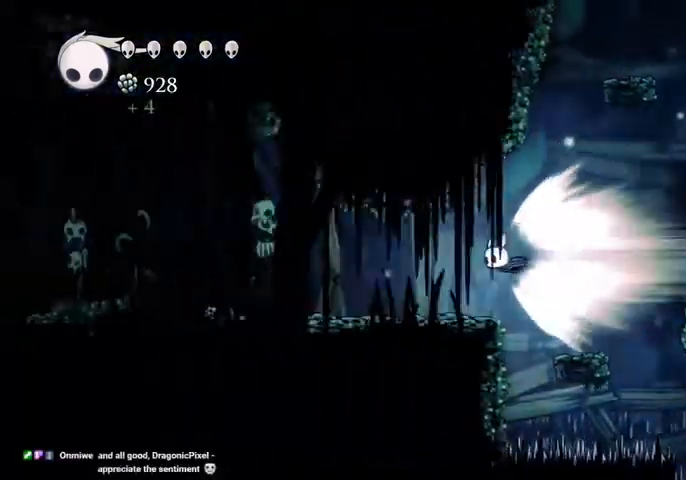
{"keys": [], "events": []}
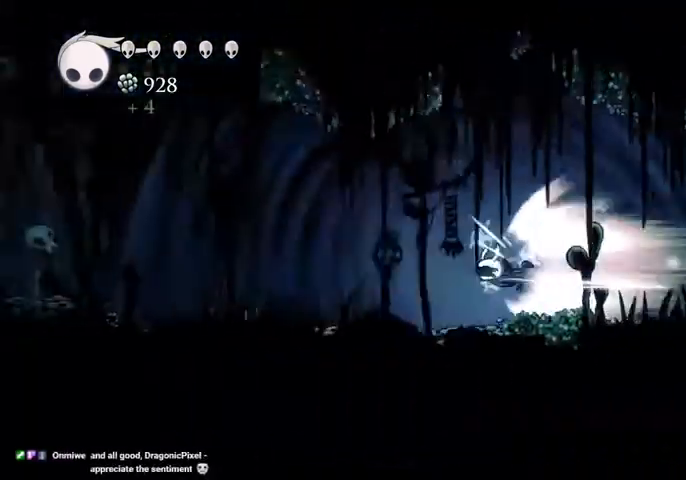
{"keys": [], "events": []}
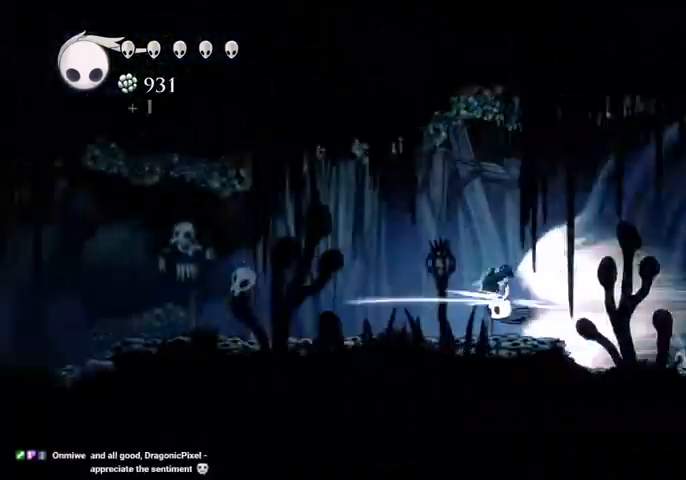
{"keys": [], "events": []}
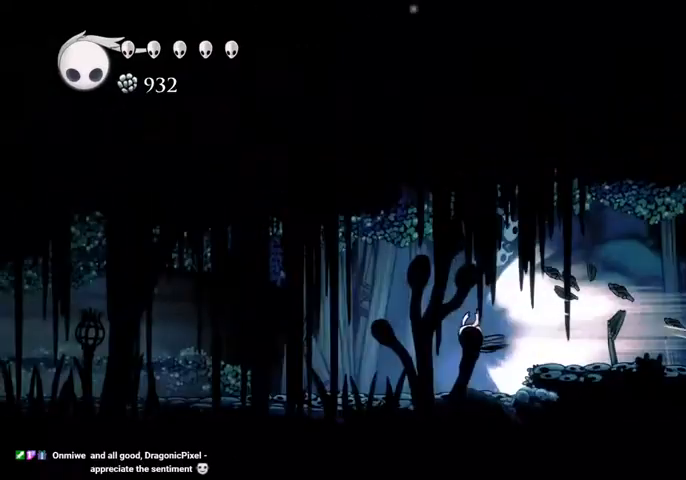
{"keys": [], "events": []}
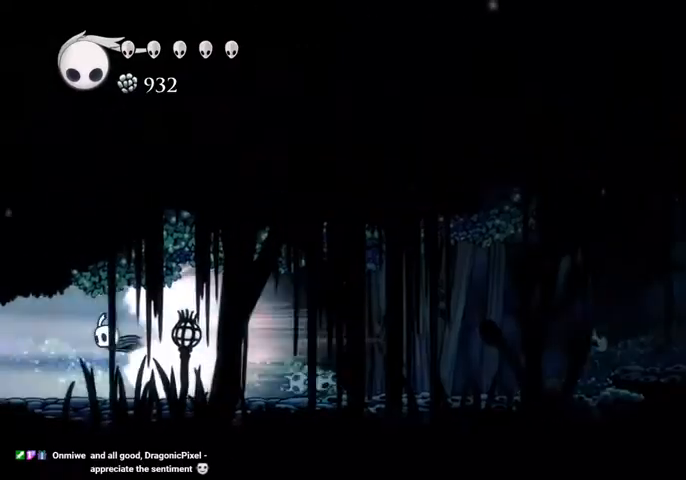
{"keys": ["right"], "events": [[434, "right", "down"]]}
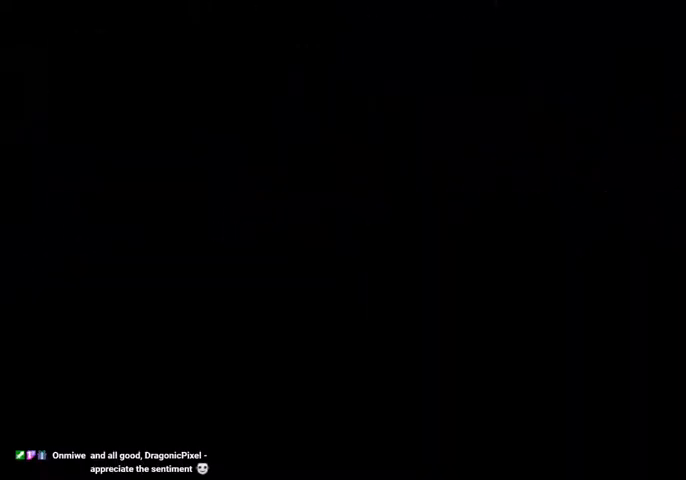
{"keys": ["right"], "events": []}
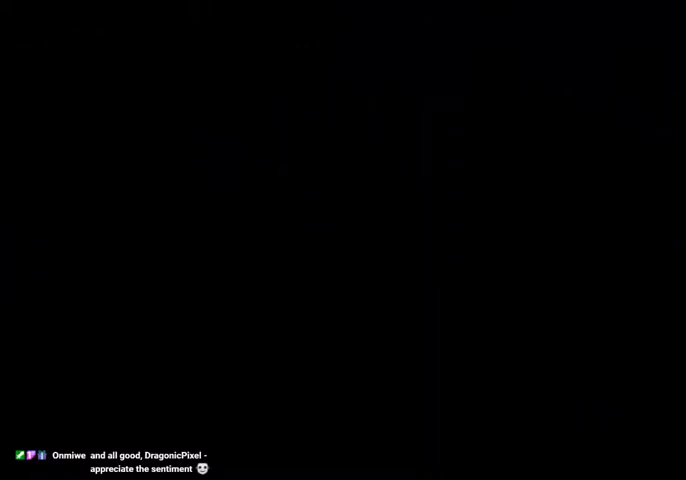
{"keys": ["right"], "events": [[334, "dash", "down"], [367, "dash", "up"], [467, "dash", "down"], [500, "dash", "up"]]}
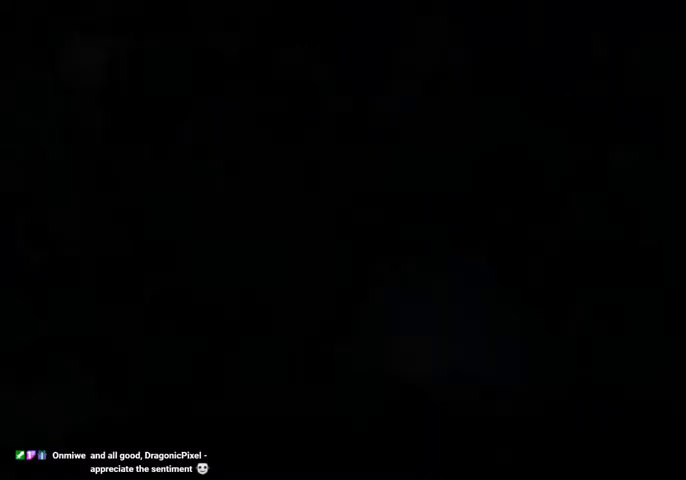
{"keys": ["dash", "right"], "events": [[100, "dash", "down"], [167, "dash", "up"], [200, "dash", "down"], [234, "dash", "up"], [334, "dash", "down"], [400, "dash", "up"], [467, "dash", "down"]]}
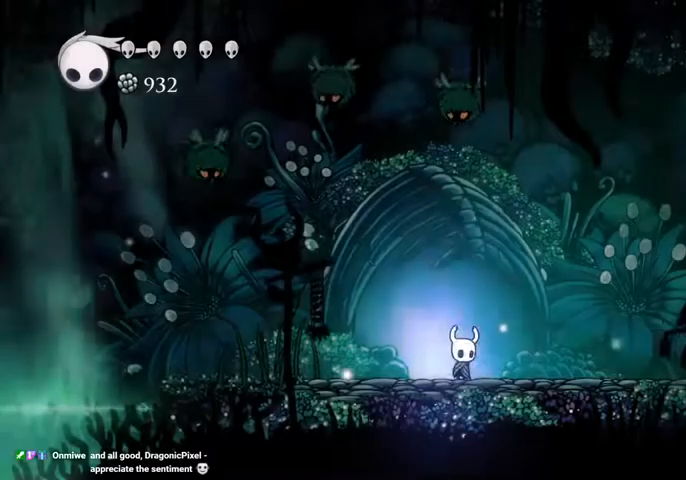
{"keys": ["right"], "events": [[34, "dash", "up"], [67, "dash", "down"], [167, "dash", "up"], [267, "dash", "down"], [367, "dash", "up"], [400, "dash", "down"], [500, "dash", "up"]]}
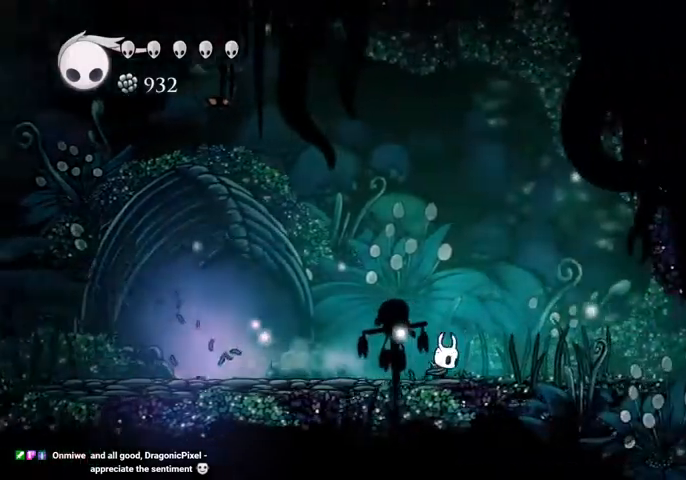
{"keys": ["right"], "events": [[34, "dash", "down"], [134, "dash", "up"], [167, "dash", "down"], [267, "dash", "up"], [334, "dash", "down"], [367, "dash", "up"], [434, "nail", "down"], [500, "nail", "up"]]}